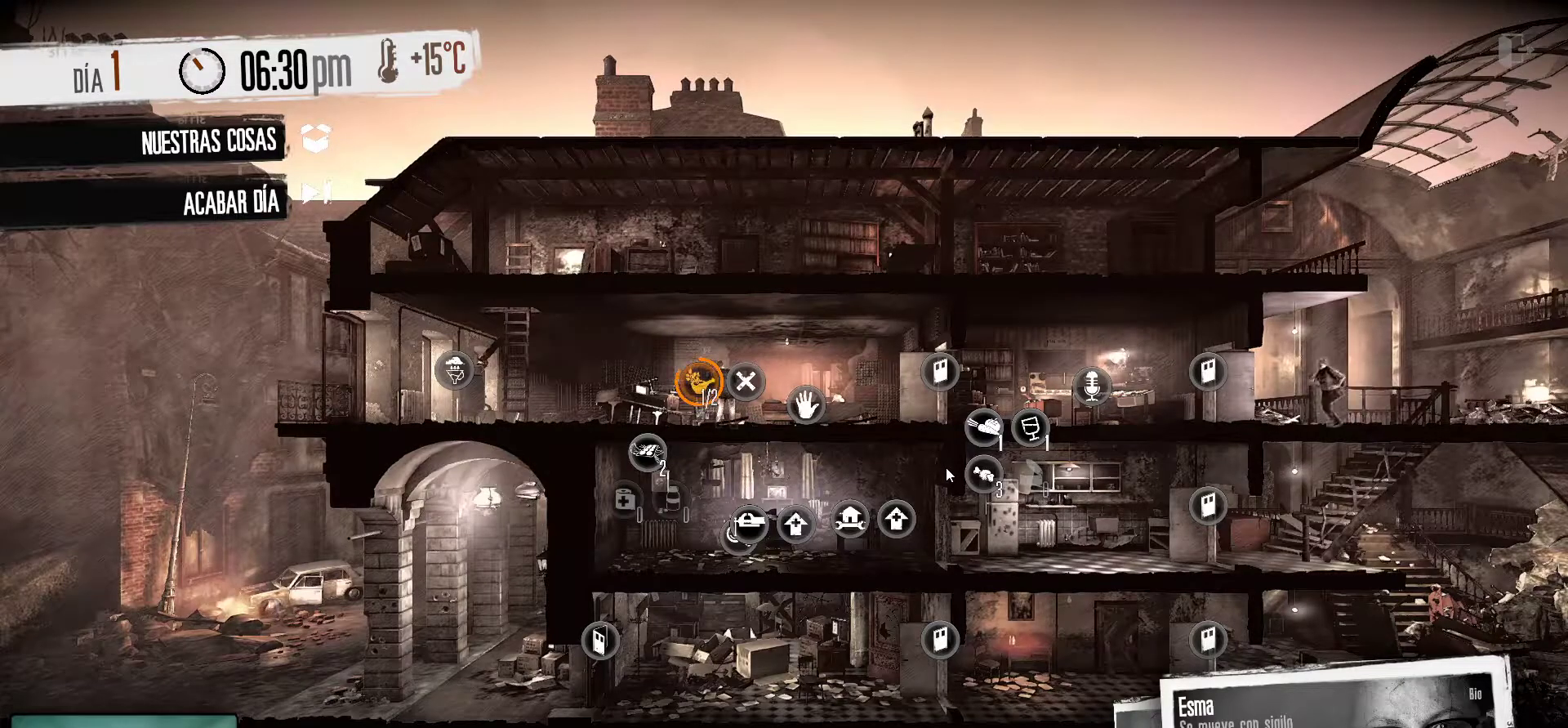
Gameplay with keyboard and mouse; each line is a JSON object with the keys and mouse buttons held at the frame after it. "events" lists presses ("down") and releases ("up") of "1", "2", "3", "4", "5", "a", "alt", "c", "caps_lock", "ctrl", "d", "e", "f", "g", "q", "r", "s", "shift", "space", "t", "tab", "v", "w", "x", "z", "mouse_left", "mouse_wheel" and "mouse_right" between this image and that frame as [ms after this image, input, new state], when the widget could be followed in between. "mouse_left", "mouse_wheel", "mouse_right" = the "left", "wheel", "right" buttons of the "mouse" list. No other keys are recorded. "wheel" means that the mouse wheel is clicked or scrolled. "mouse_move" is the direction in which the mouse moves at that frame (one of eight, or "still"), when it could be read.
{"keys": [], "mouse": [], "mouse_move": "up-right", "events": []}
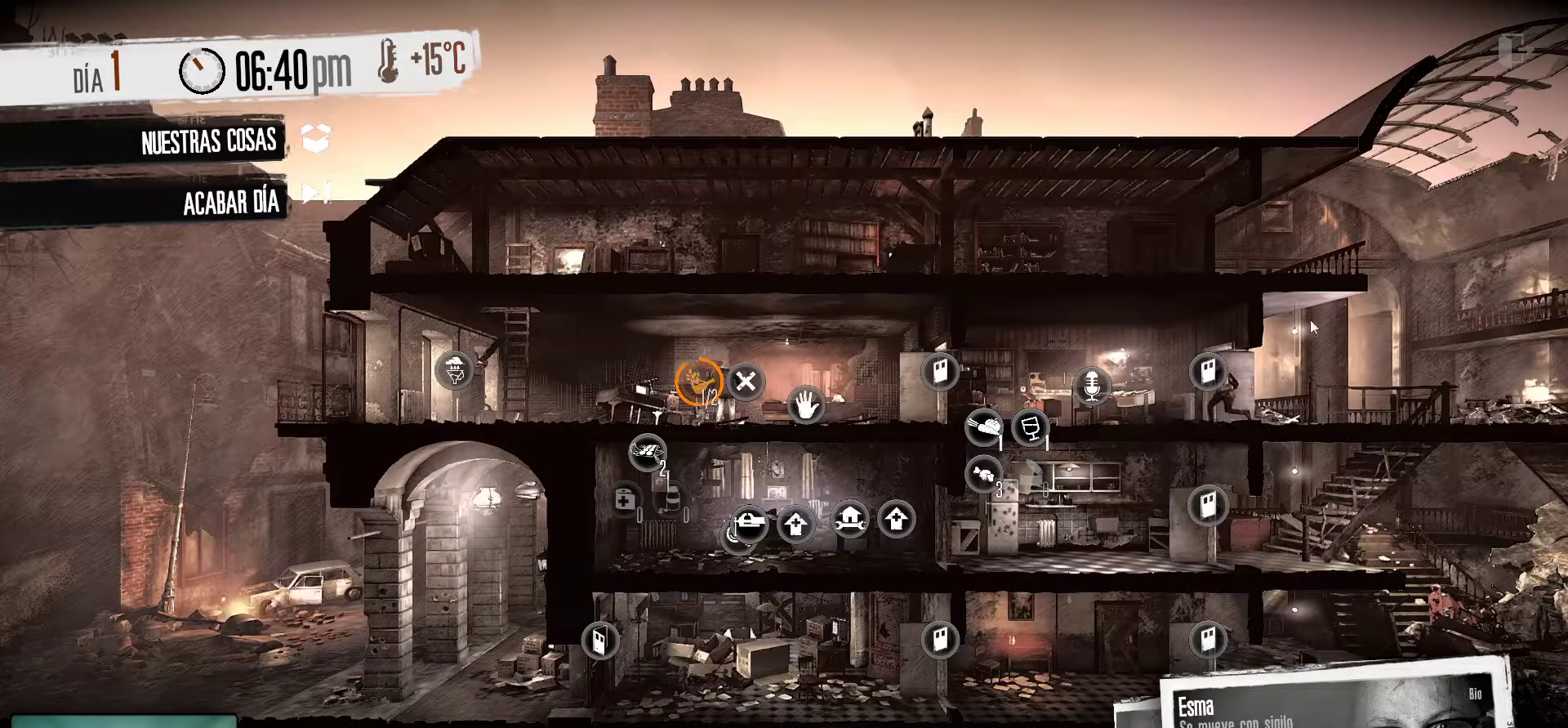
{"keys": [], "mouse": [], "mouse_move": "down-right", "events": []}
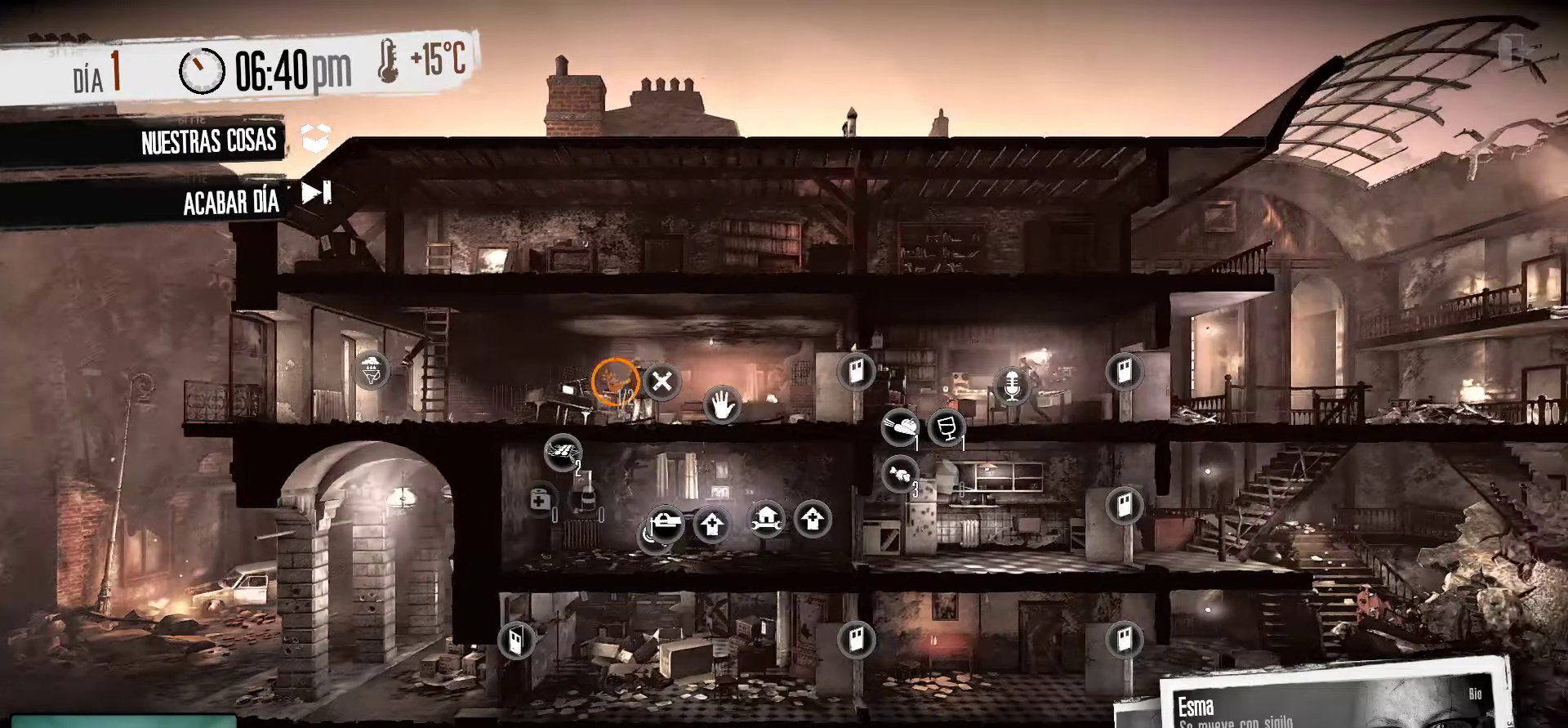
{"keys": [], "mouse": [], "mouse_move": "right", "events": []}
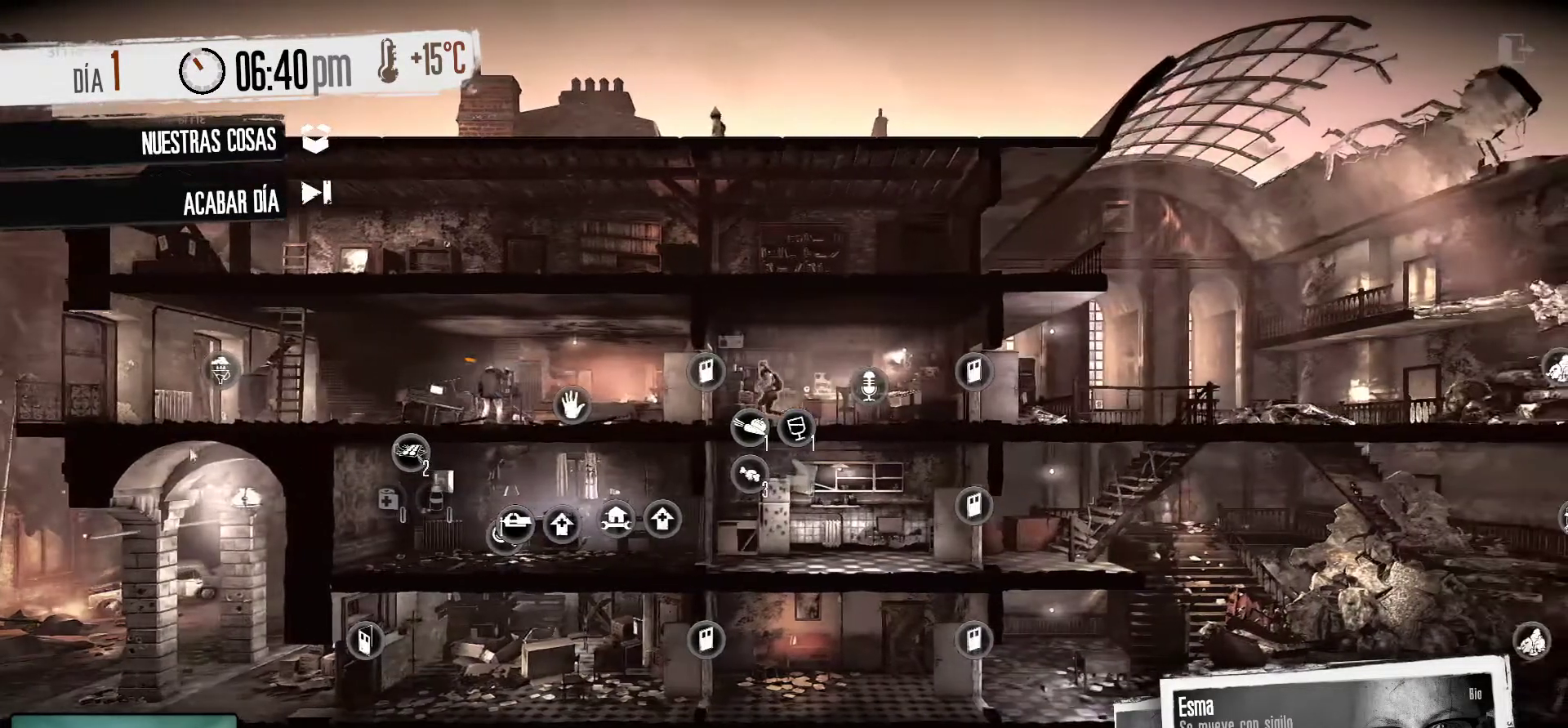
{"keys": [], "mouse": [], "mouse_move": "right", "events": []}
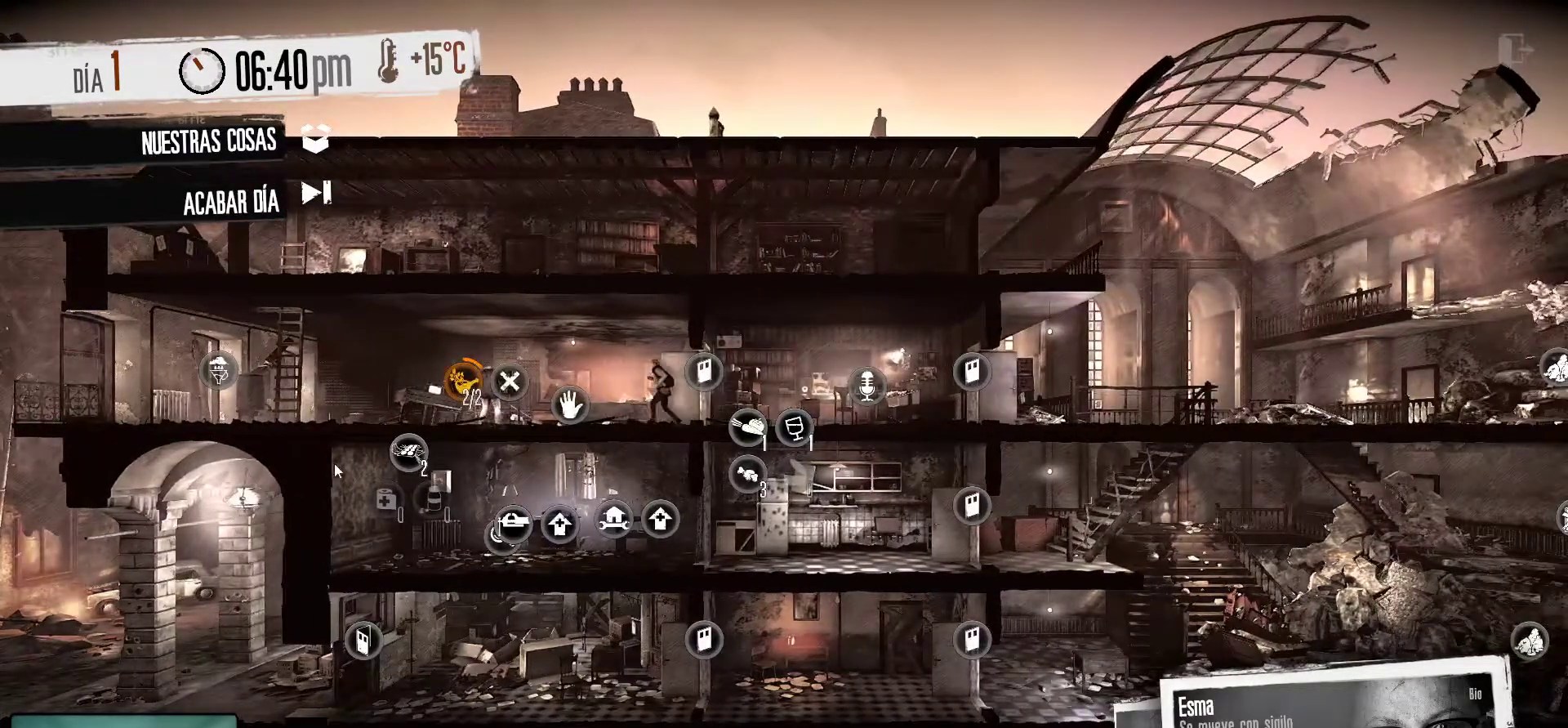
{"keys": [], "mouse": [], "mouse_move": "right", "events": []}
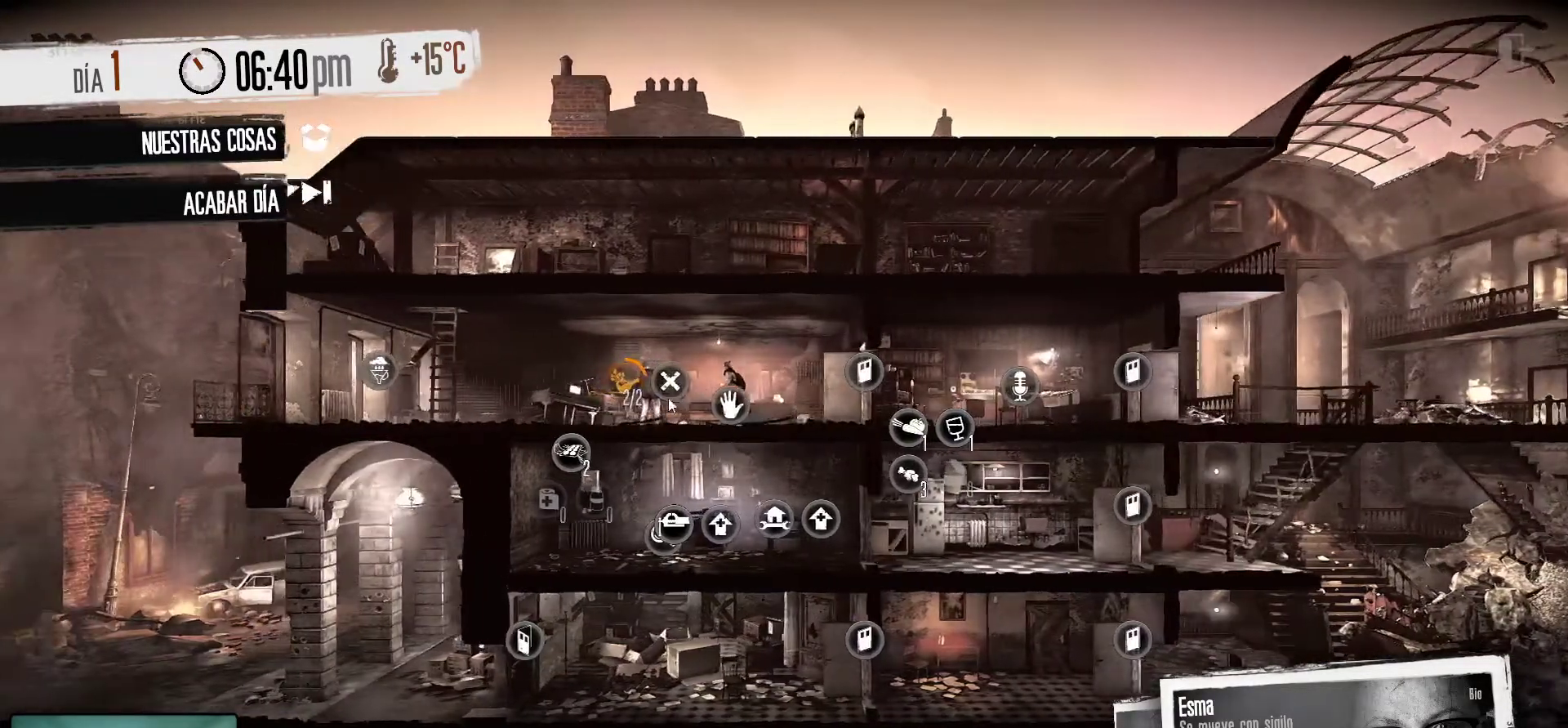
{"keys": [], "mouse": [], "mouse_move": "left", "events": []}
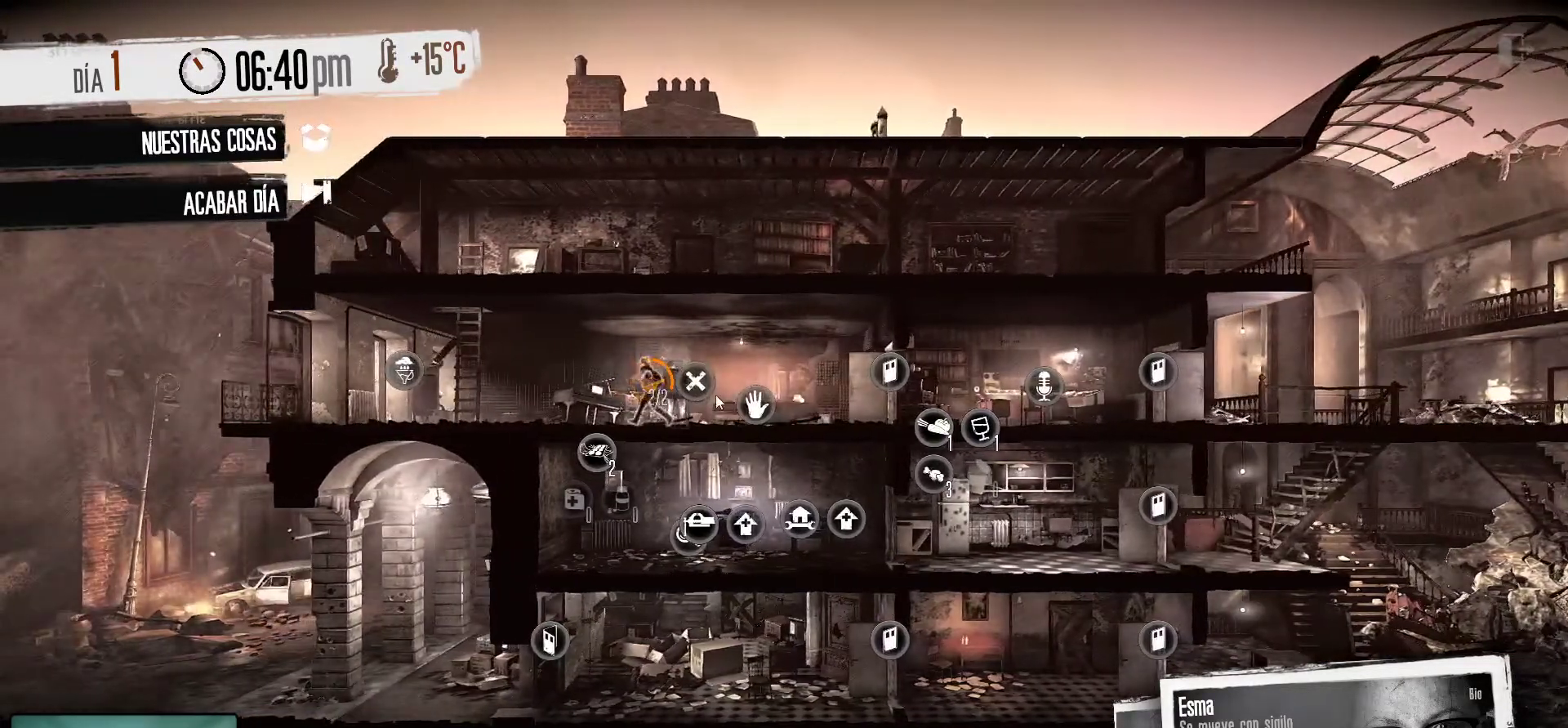
{"keys": [], "mouse": [], "mouse_move": "left", "events": []}
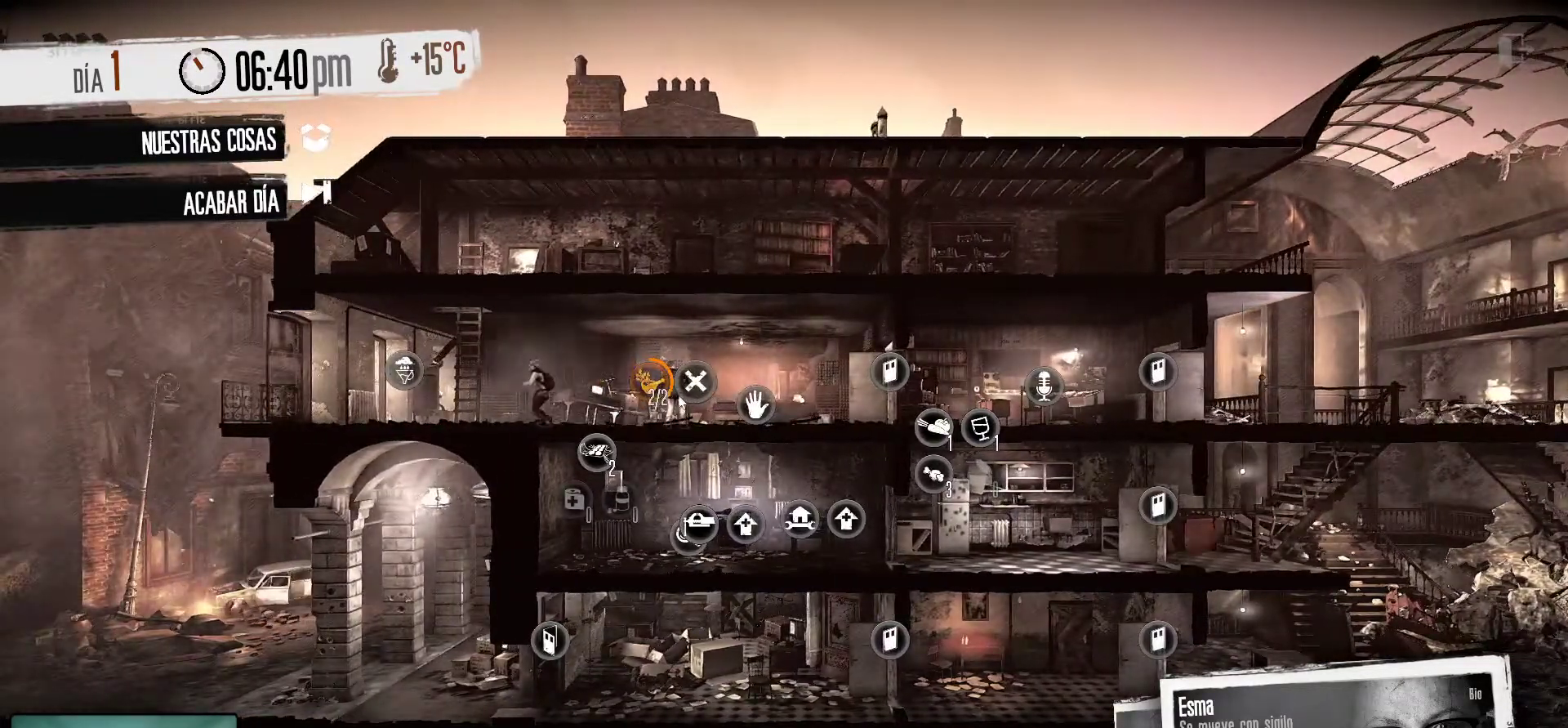
{"keys": [], "mouse": [], "mouse_move": "still", "events": []}
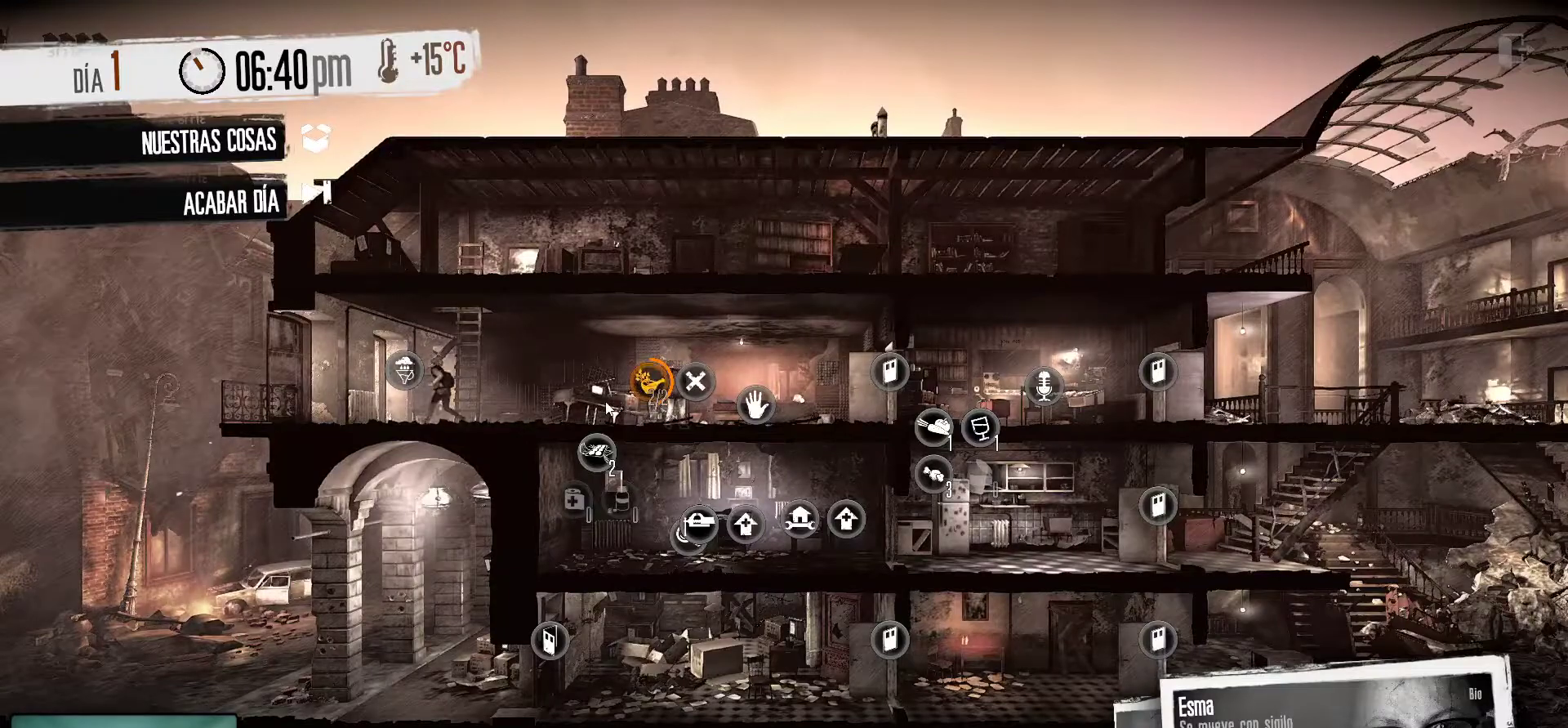
{"keys": [], "mouse": [], "mouse_move": "still", "events": []}
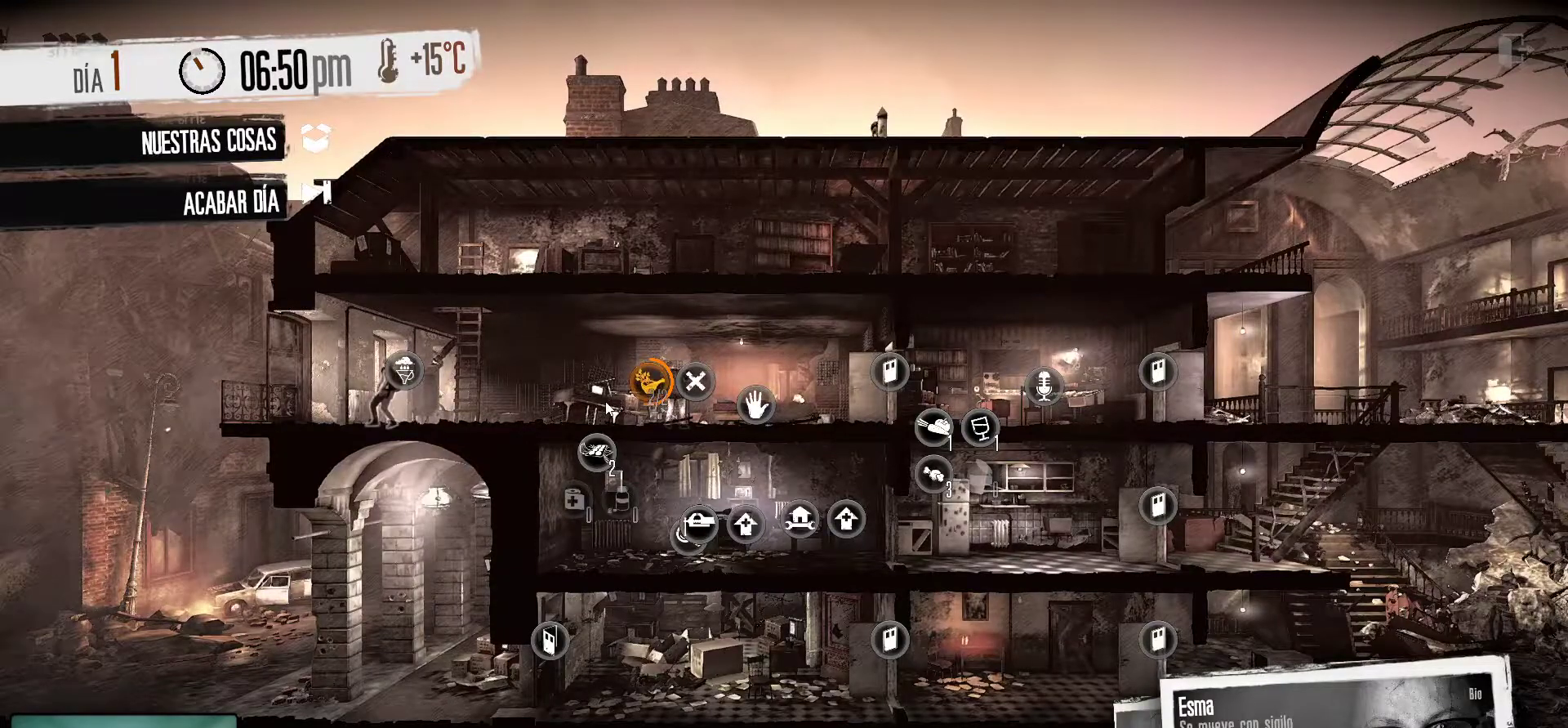
{"keys": [], "mouse": [], "mouse_move": "still", "events": []}
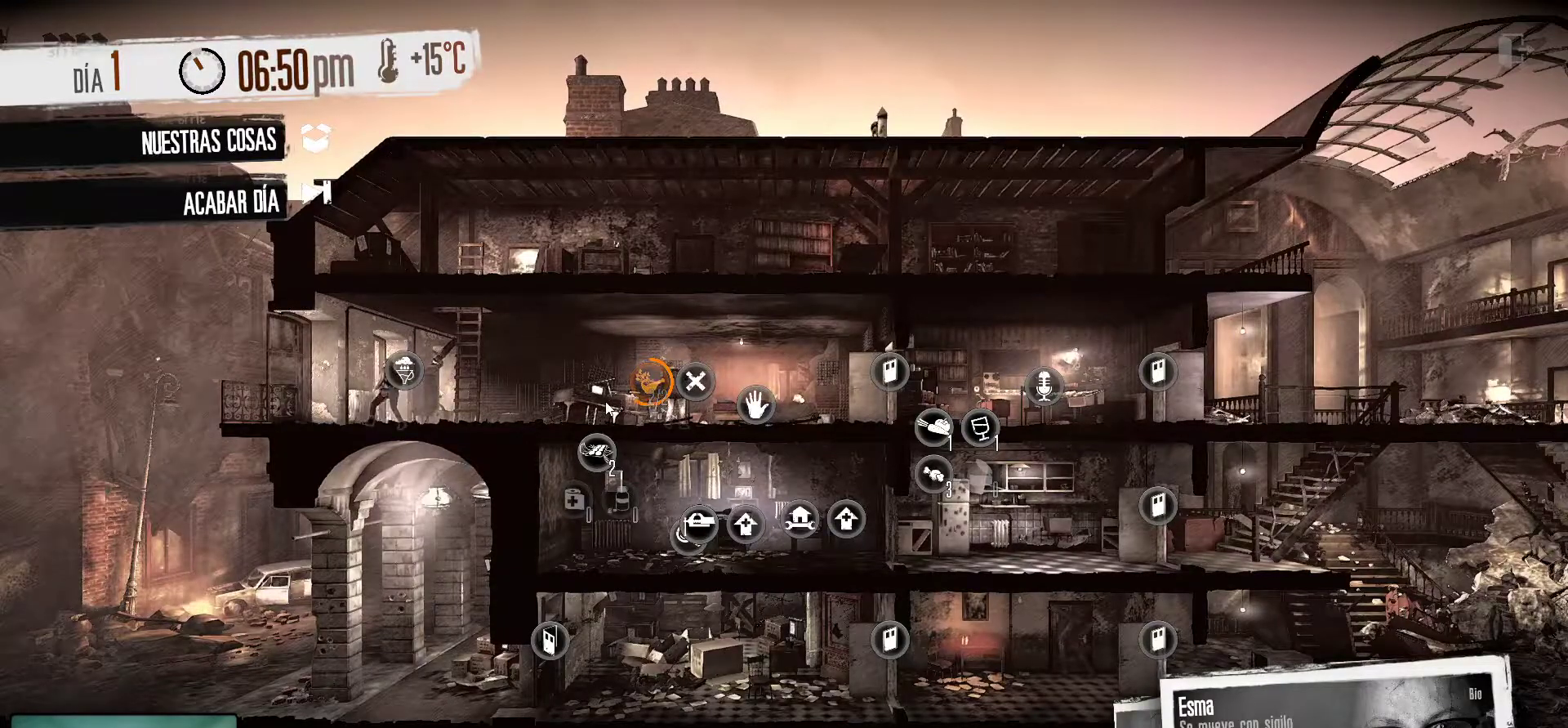
{"keys": [], "mouse": [], "mouse_move": "still", "events": []}
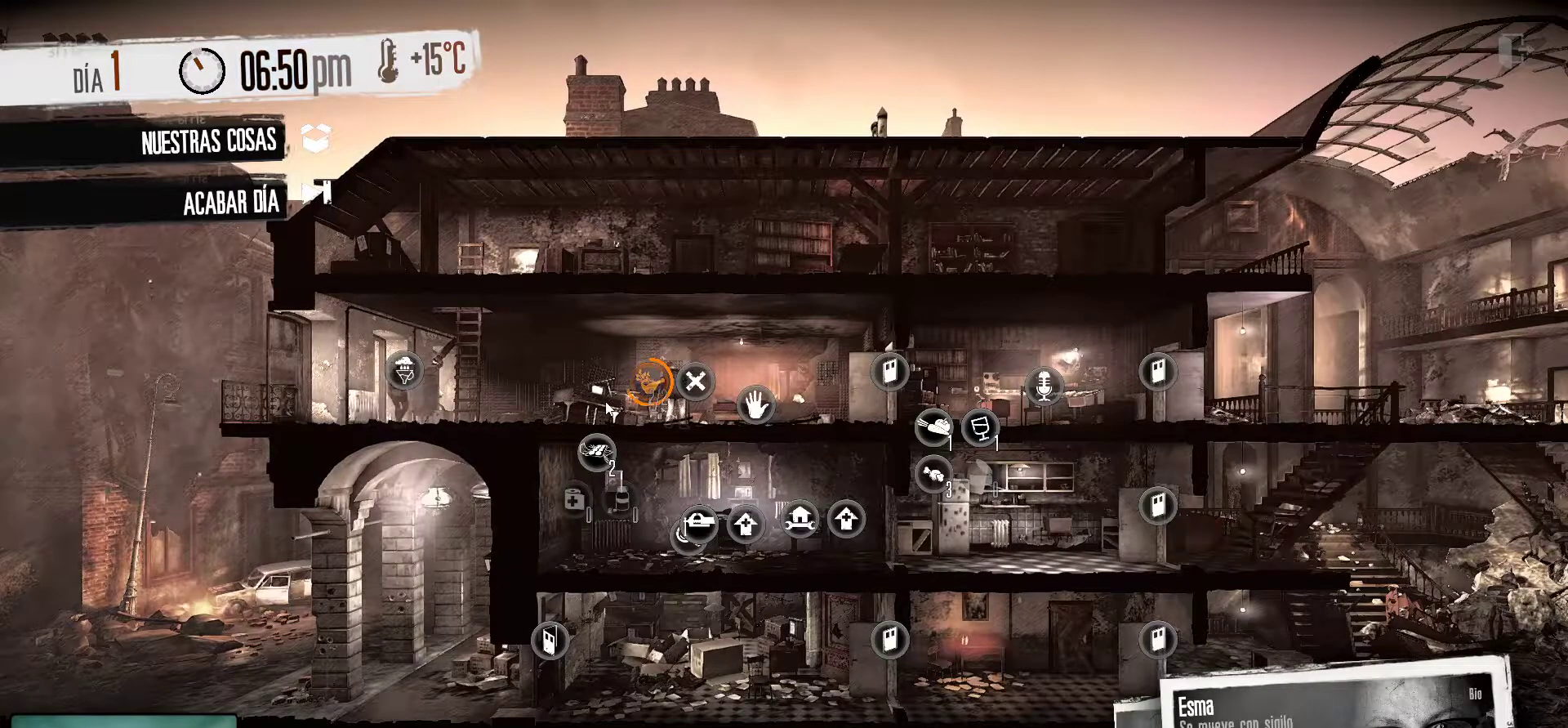
{"keys": [], "mouse": [], "mouse_move": "still", "events": []}
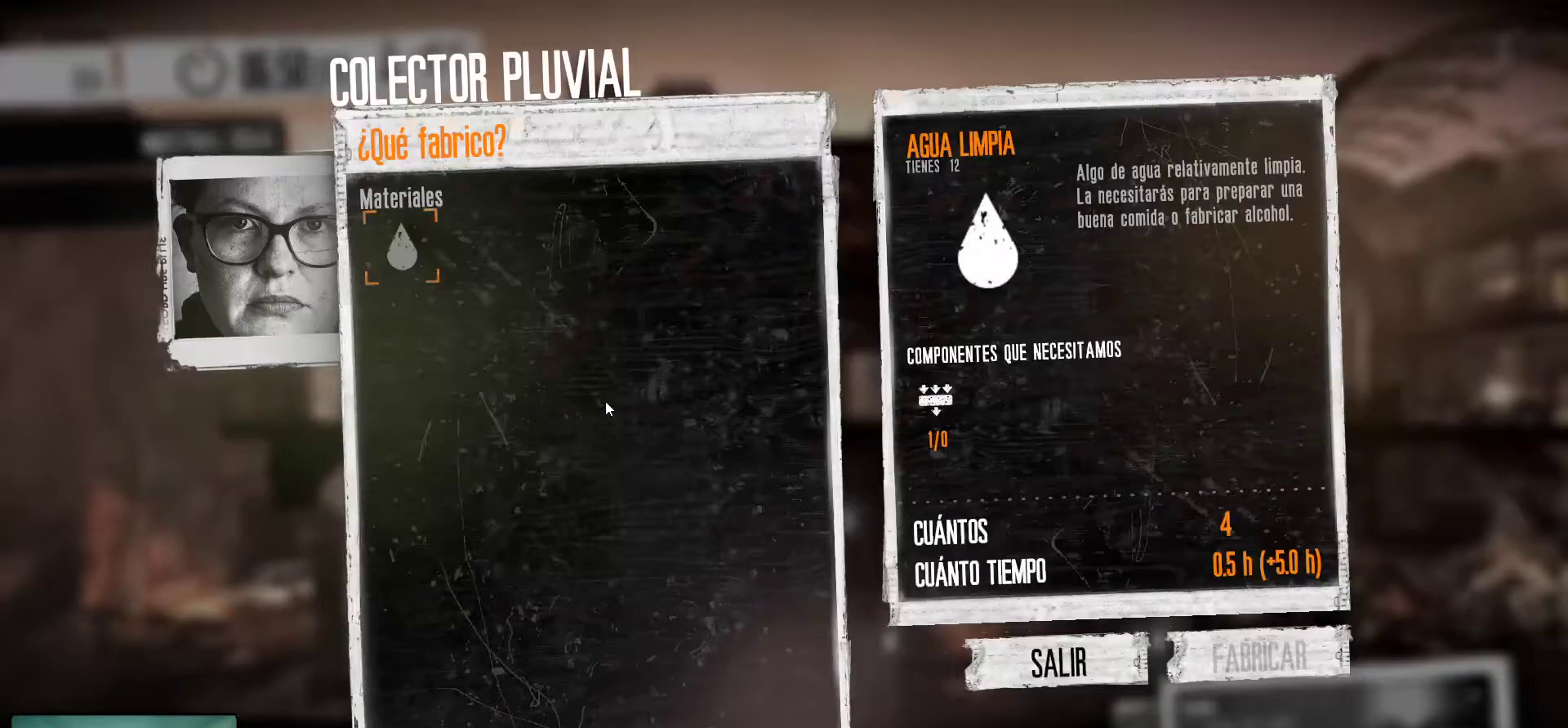
{"keys": [], "mouse": [], "mouse_move": "right", "events": []}
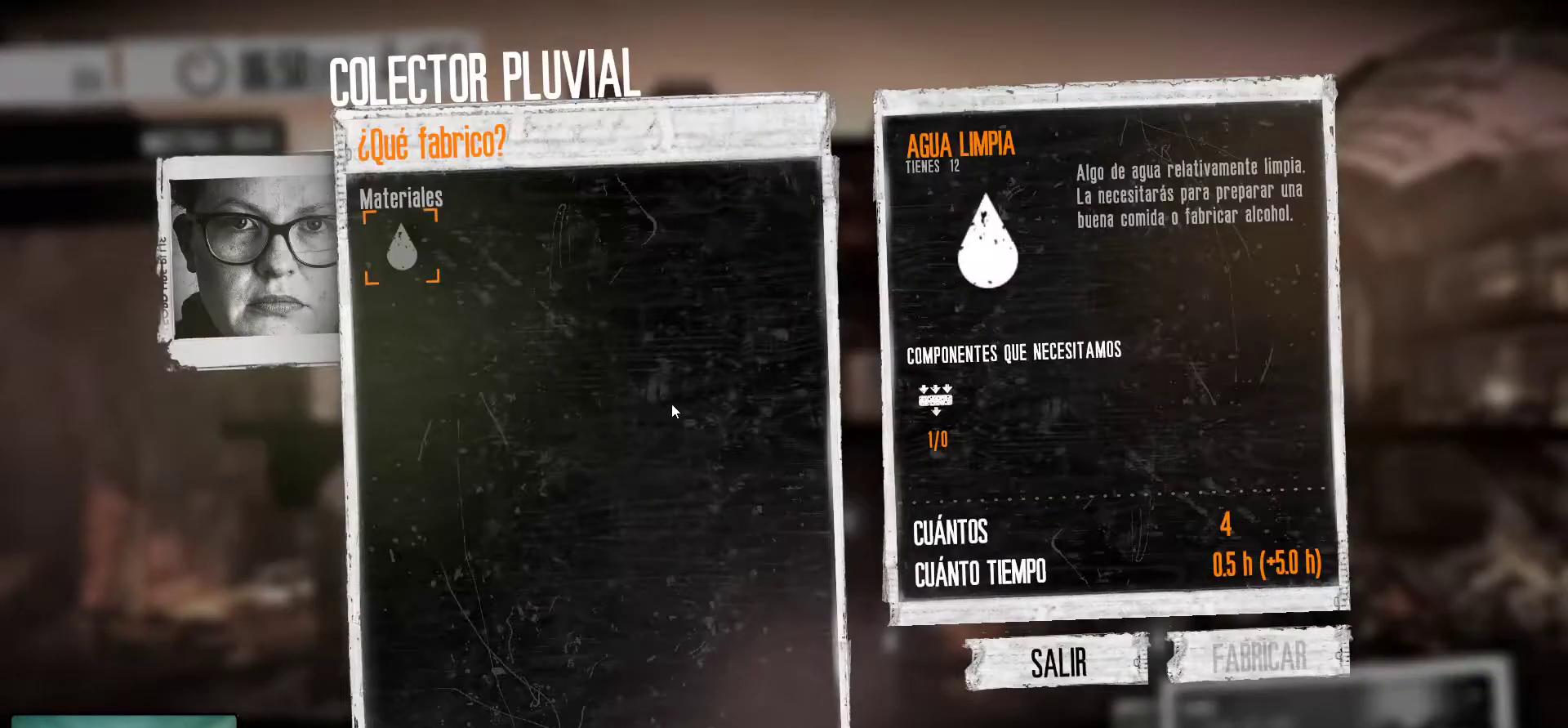
{"keys": [], "mouse": [], "mouse_move": "up-left", "events": []}
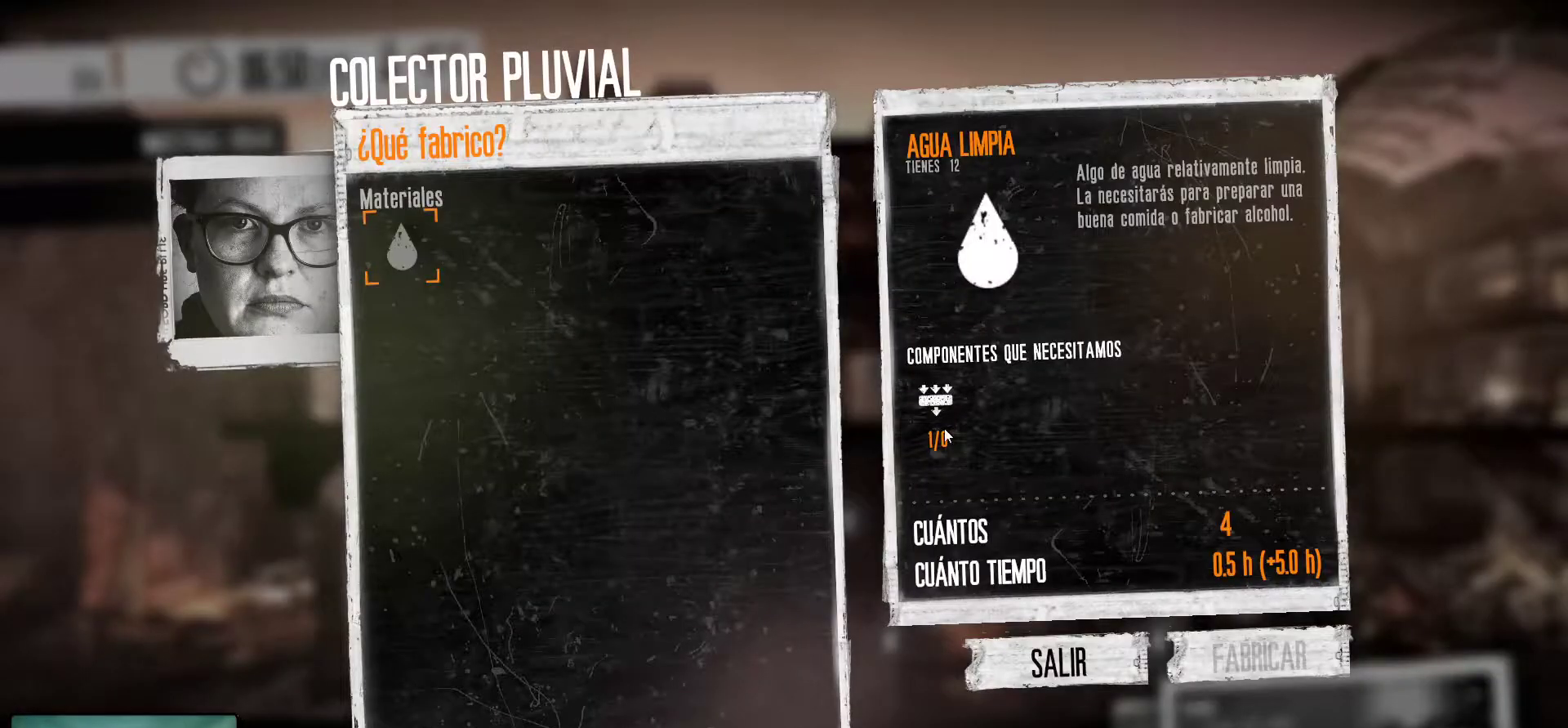
{"keys": [], "mouse": [], "mouse_move": "down-right", "events": []}
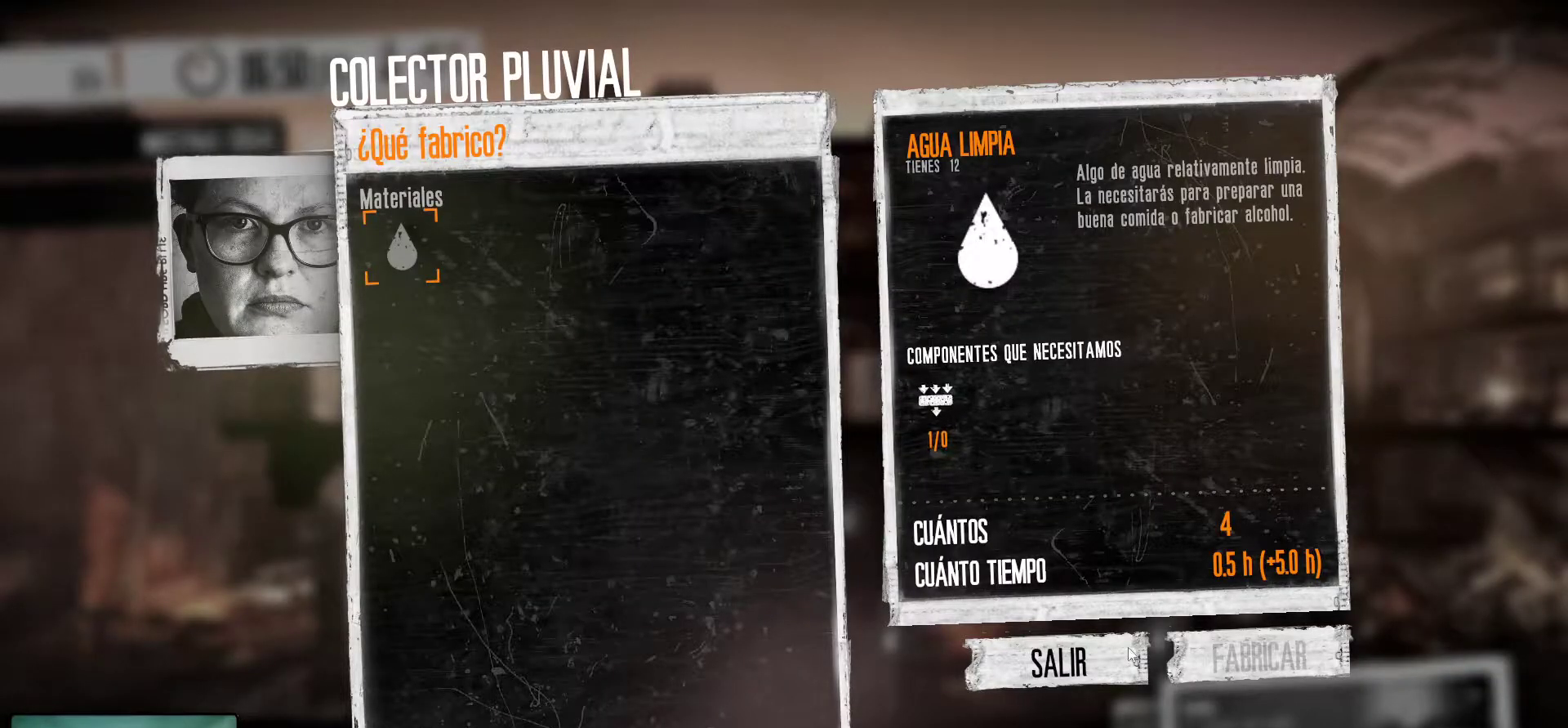
{"keys": [], "mouse": [], "mouse_move": "still", "events": []}
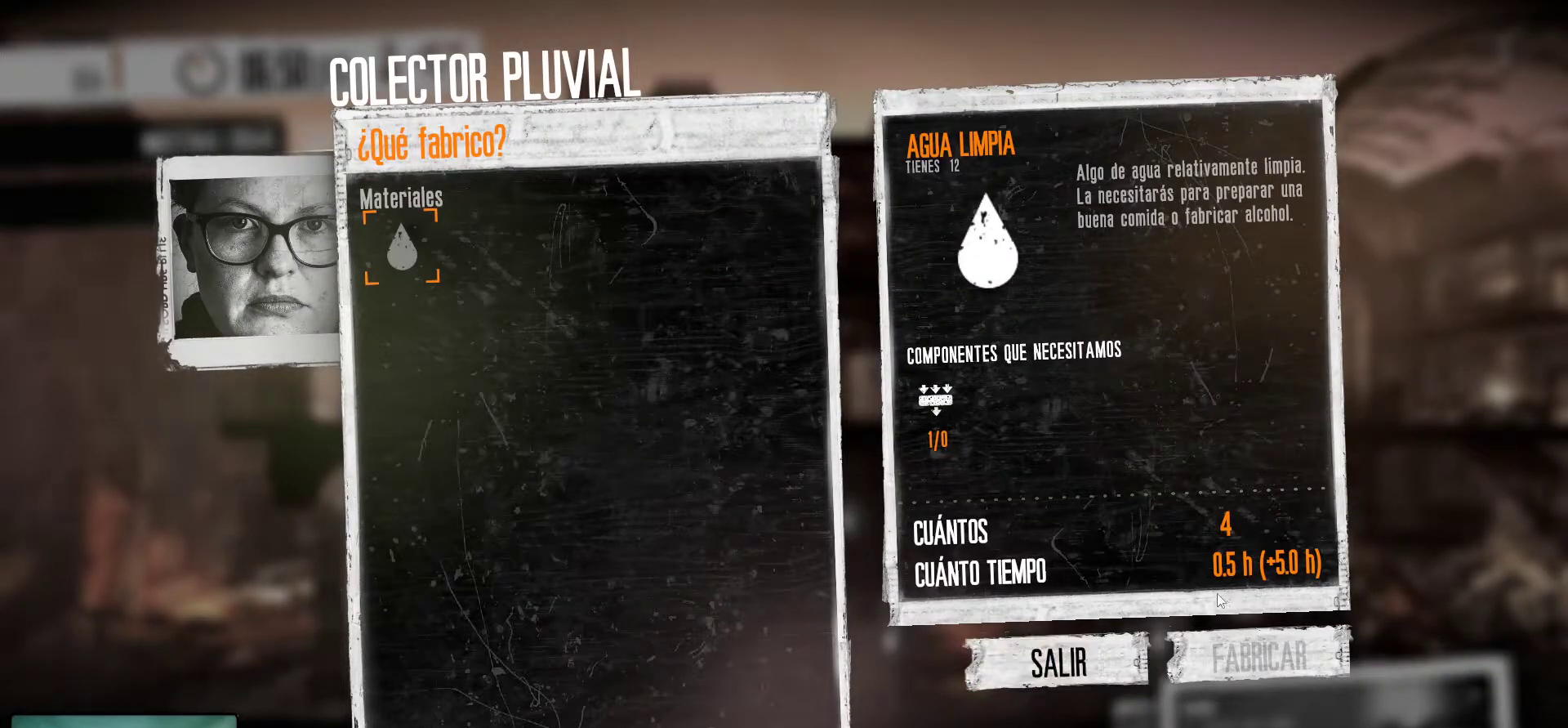
{"keys": [], "mouse": [], "mouse_move": "left", "events": []}
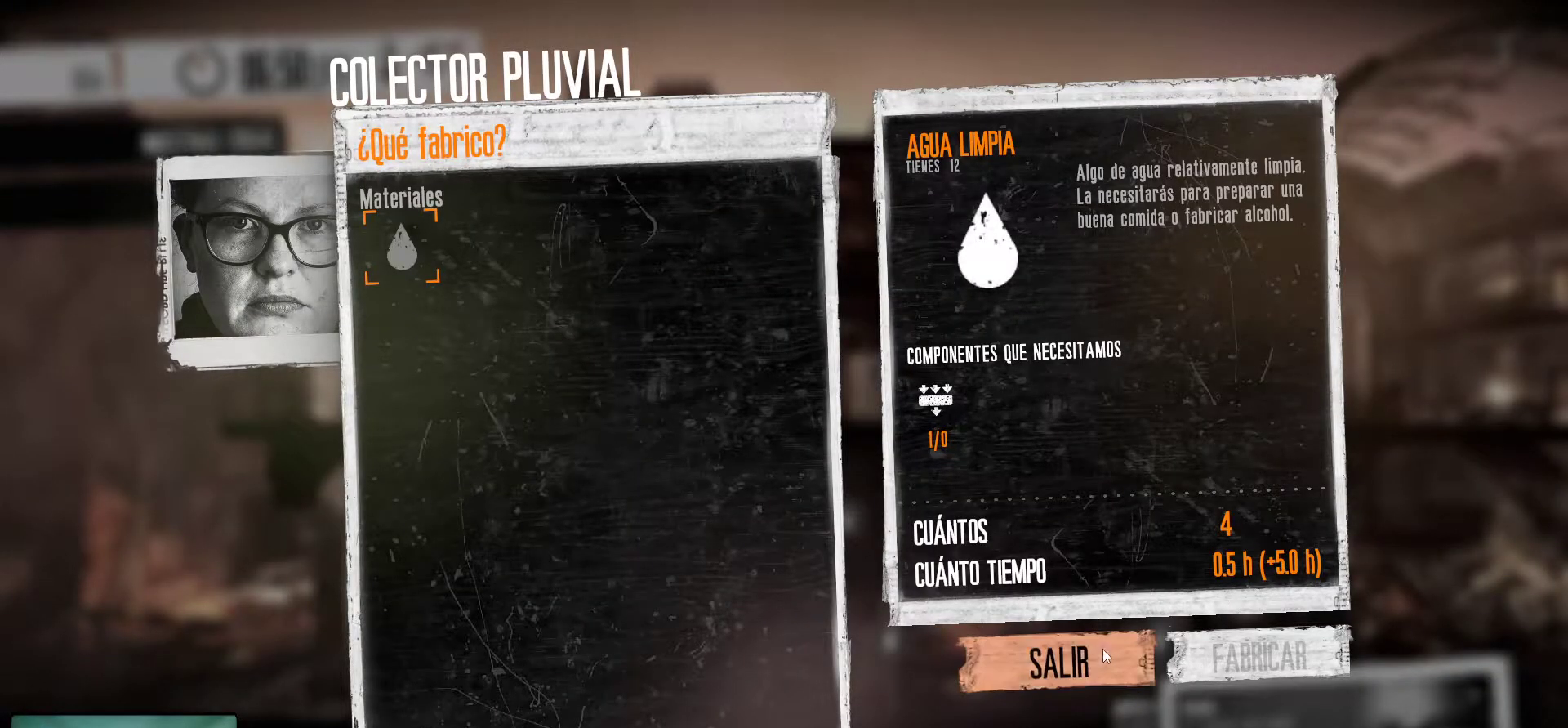
{"keys": [], "mouse": [], "mouse_move": "up-left", "events": []}
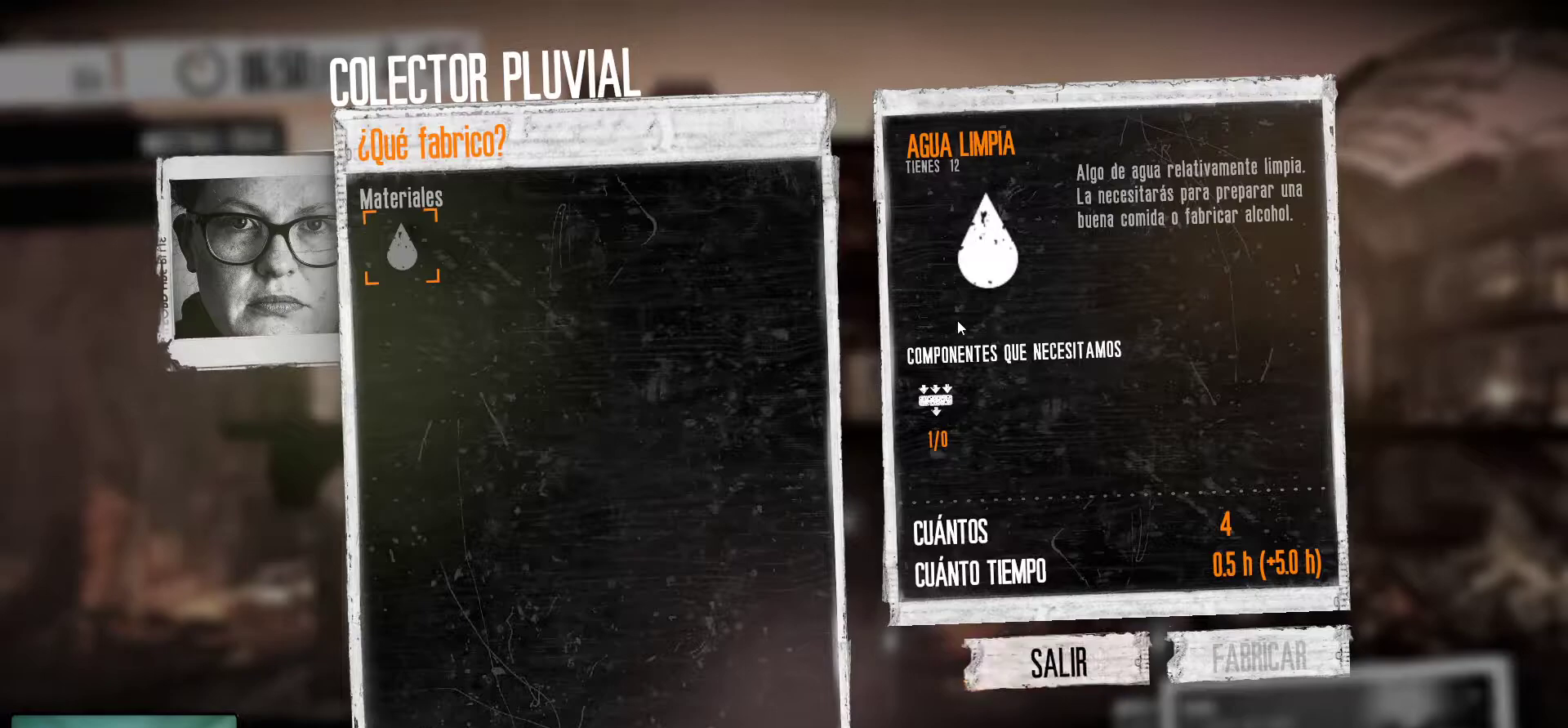
{"keys": [], "mouse": [], "mouse_move": "left", "events": []}
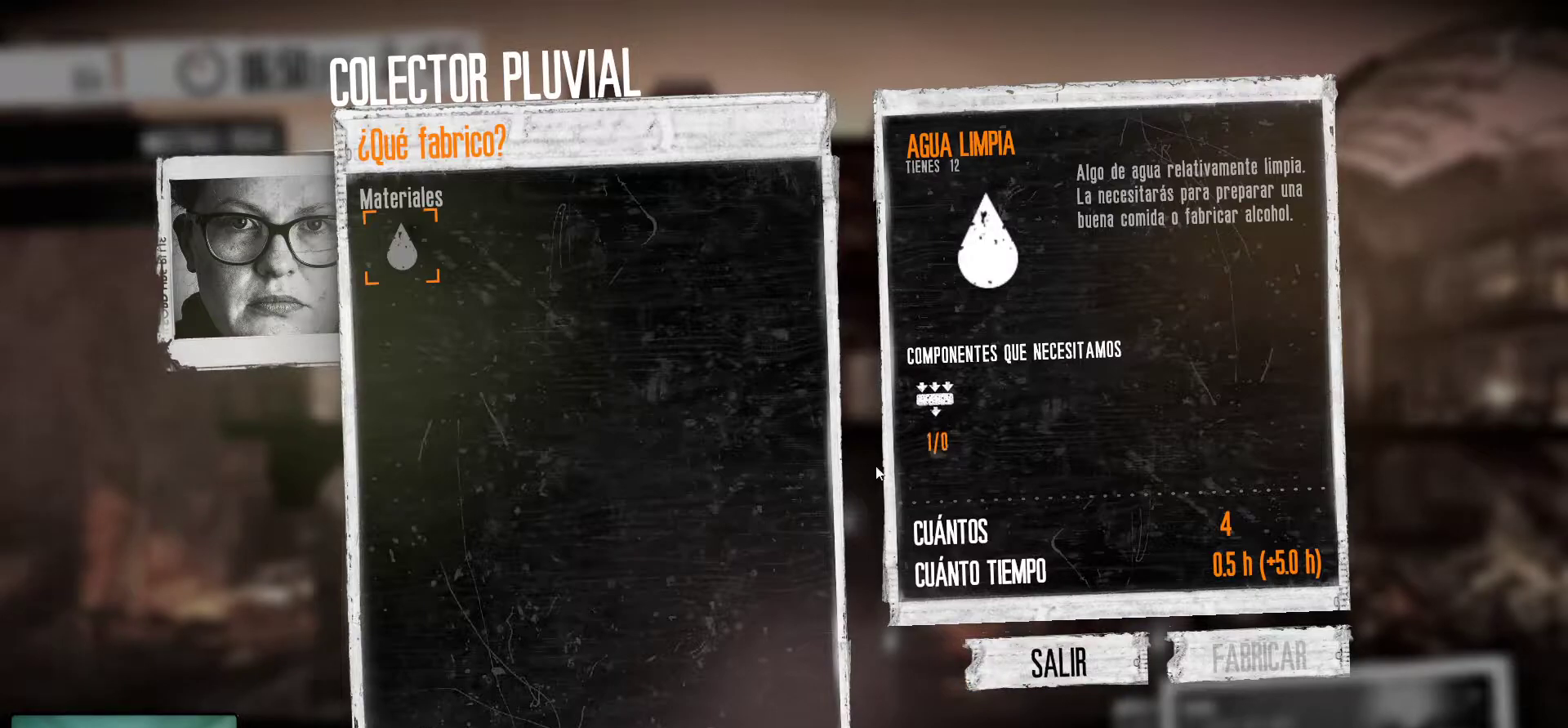
{"keys": [], "mouse": [], "mouse_move": "down-right", "events": []}
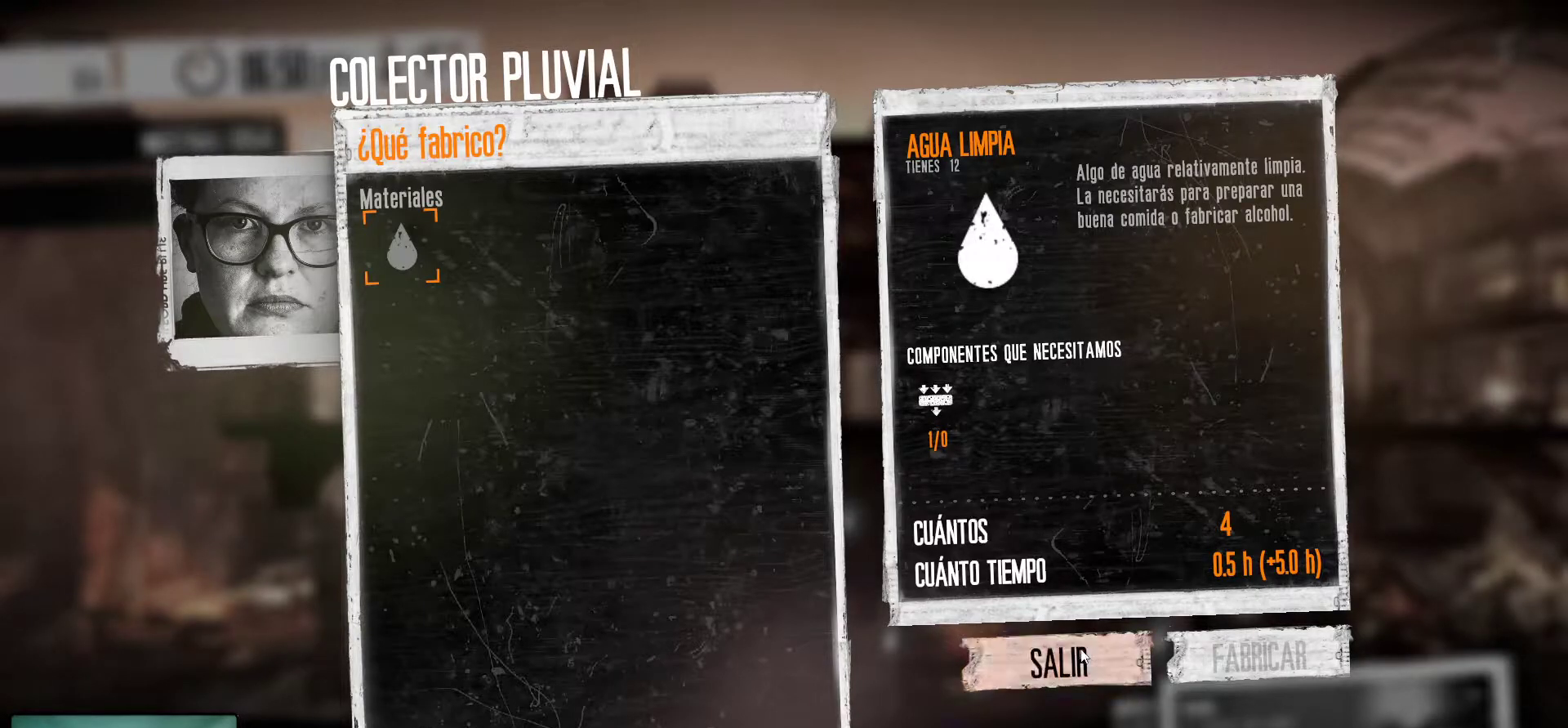
{"keys": [], "mouse": [], "mouse_move": "still", "events": []}
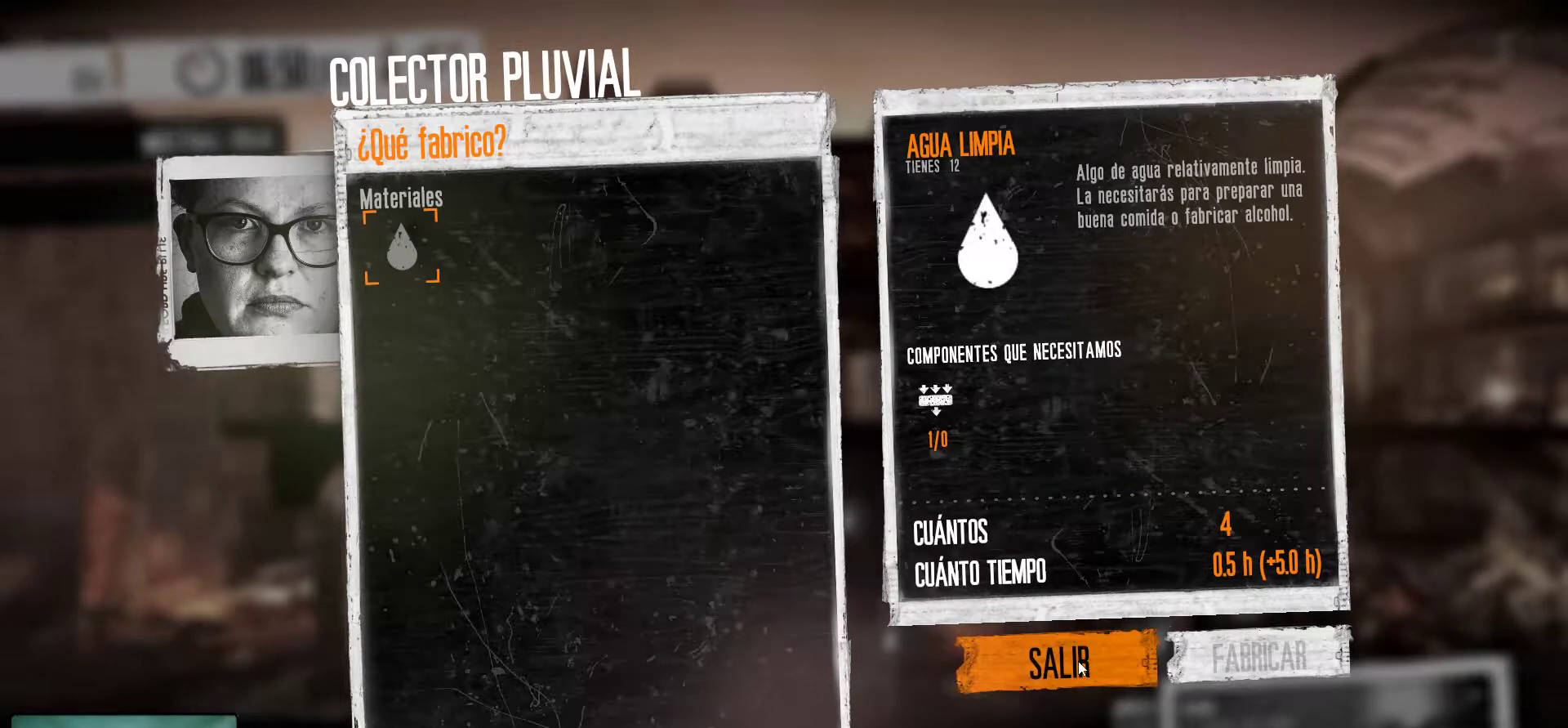
{"keys": [], "mouse": [], "mouse_move": "still", "events": [[150, "mouse_left", "down"], [283, "mouse_left", "up"]]}
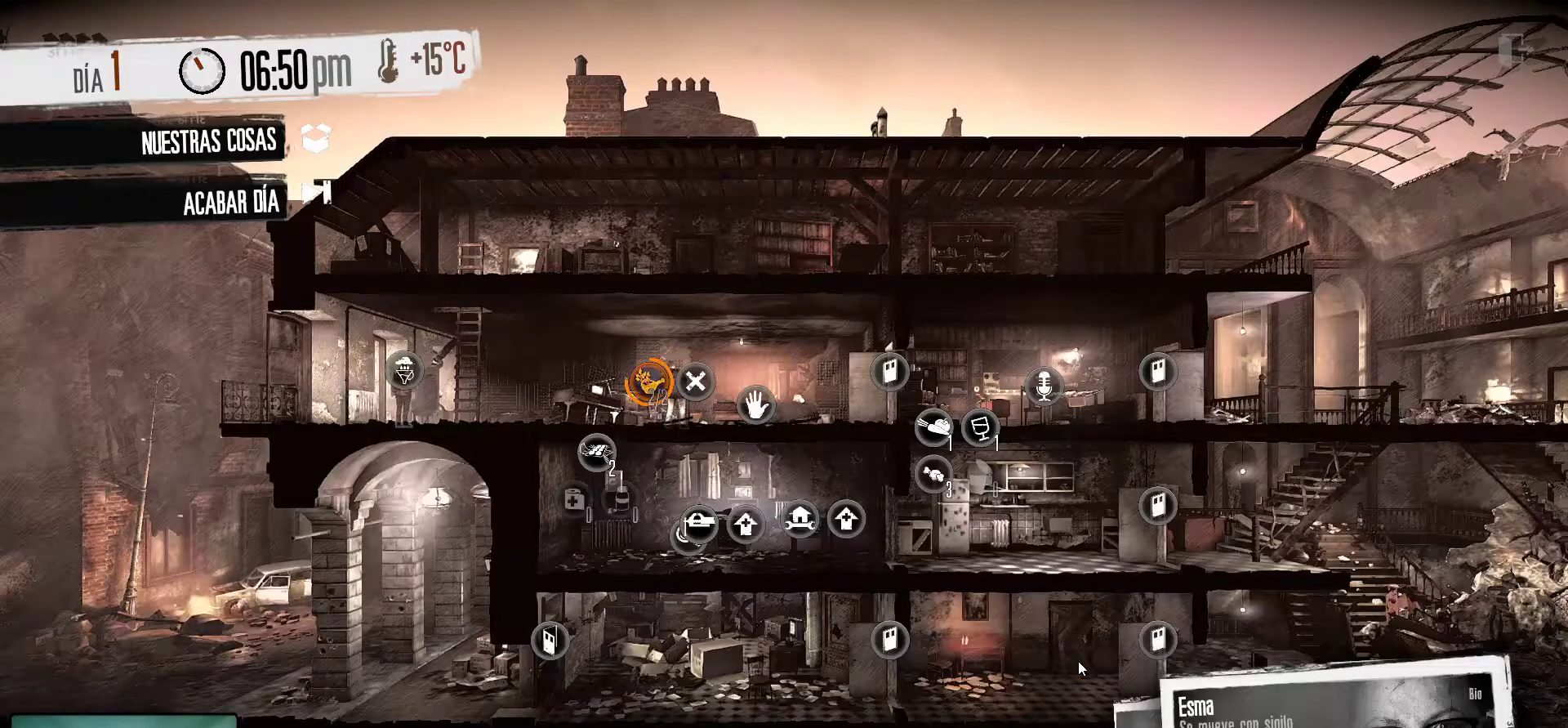
{"keys": [], "mouse": [], "events": []}
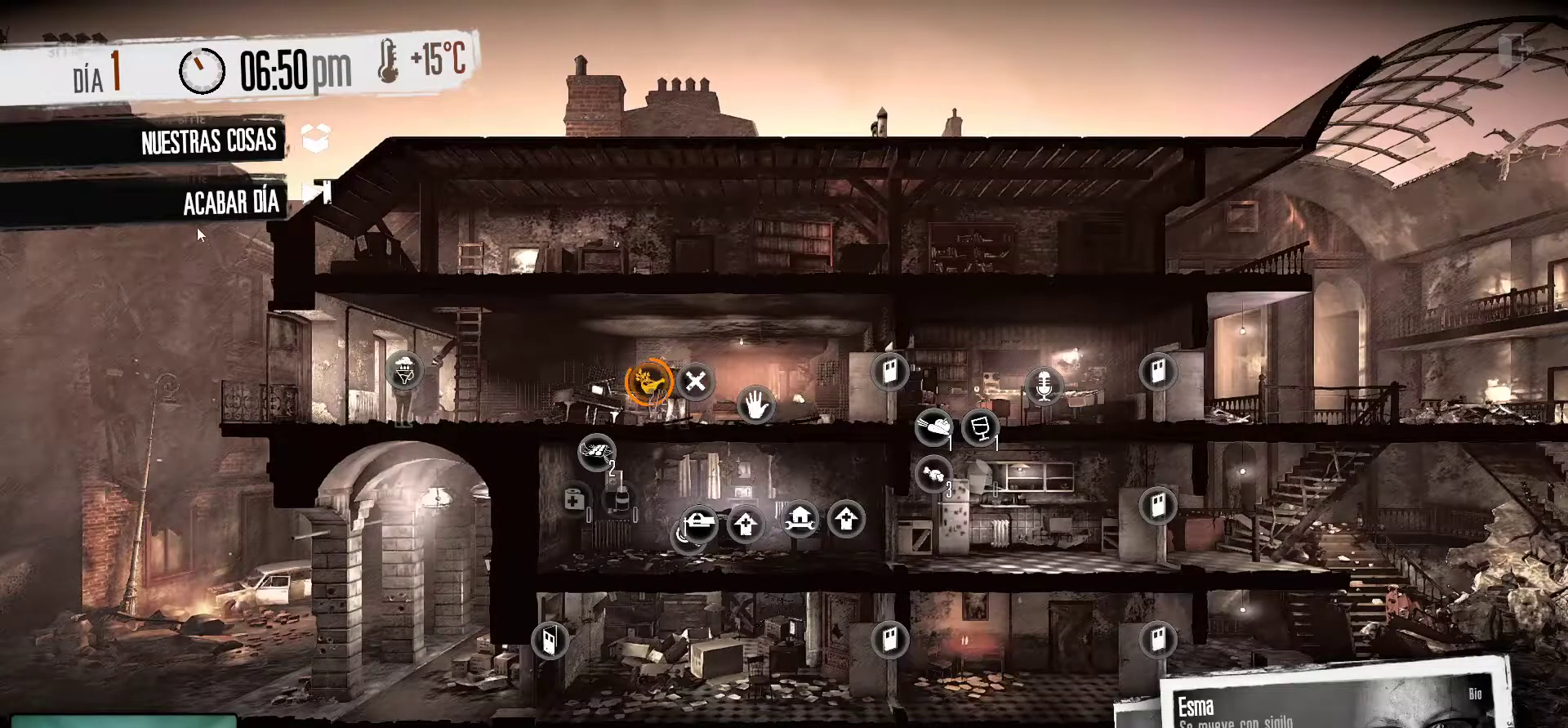
{"keys": [], "mouse": [], "mouse_move": "down-right", "events": []}
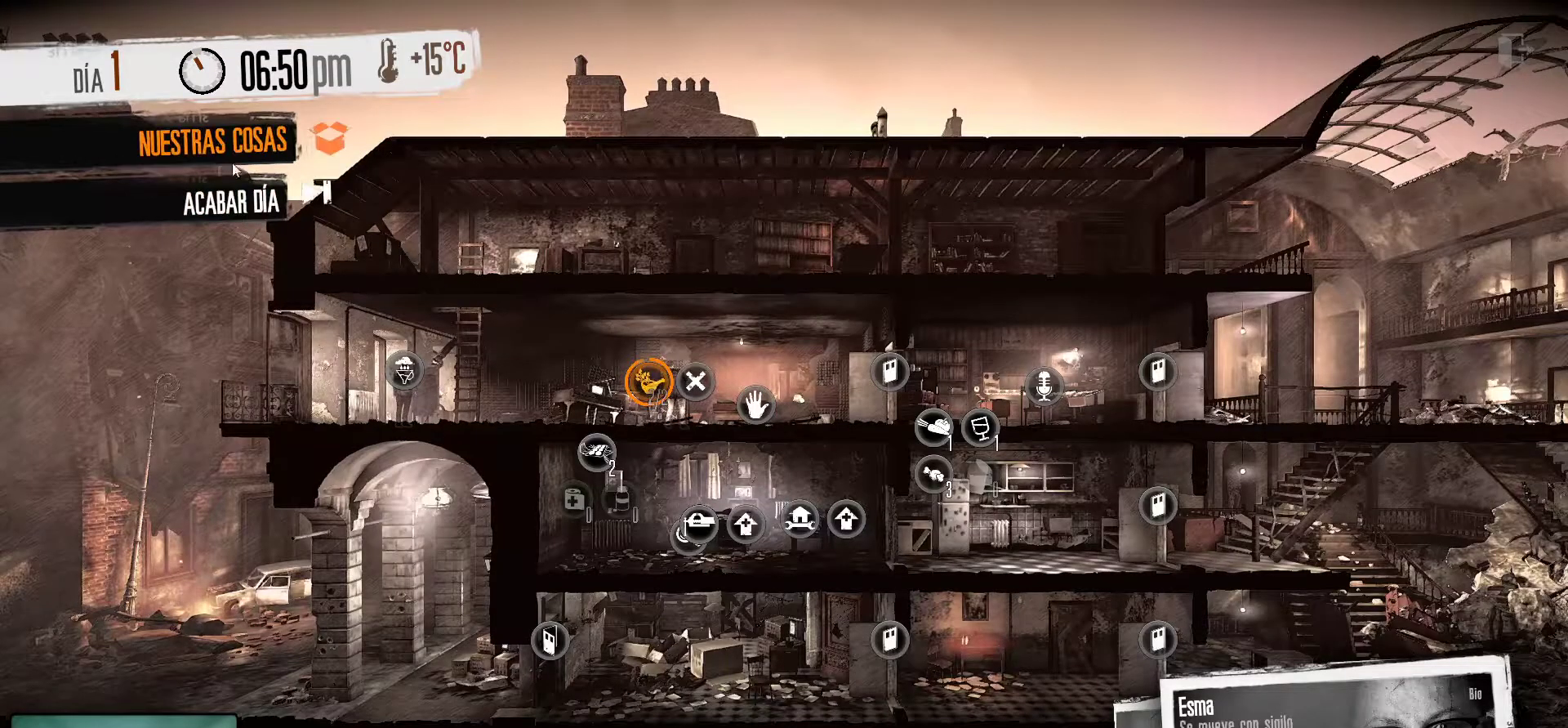
{"keys": [], "mouse": [], "mouse_move": "still", "events": []}
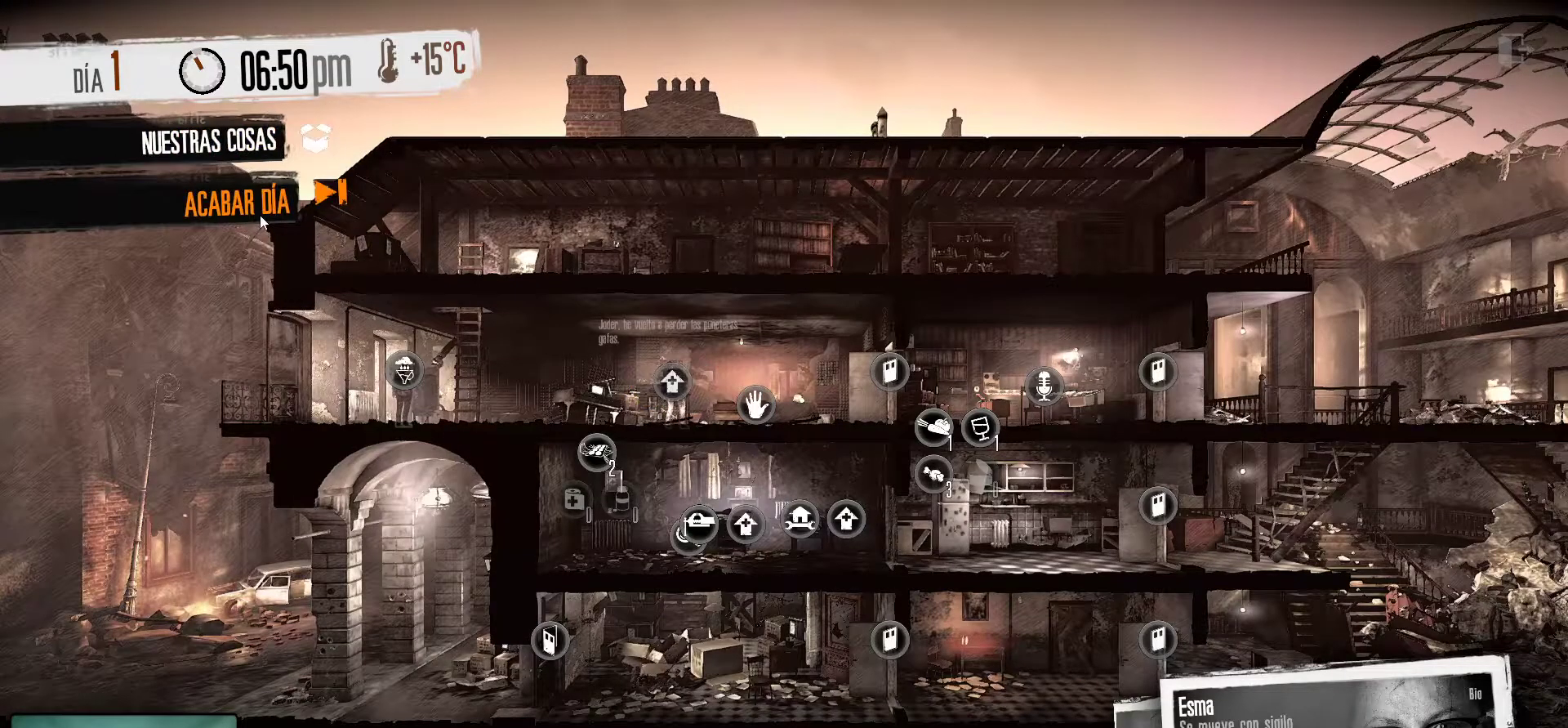
{"keys": [], "mouse": [], "mouse_move": "still", "events": [[17, "mouse_left", "down"], [117, "mouse_left", "up"]]}